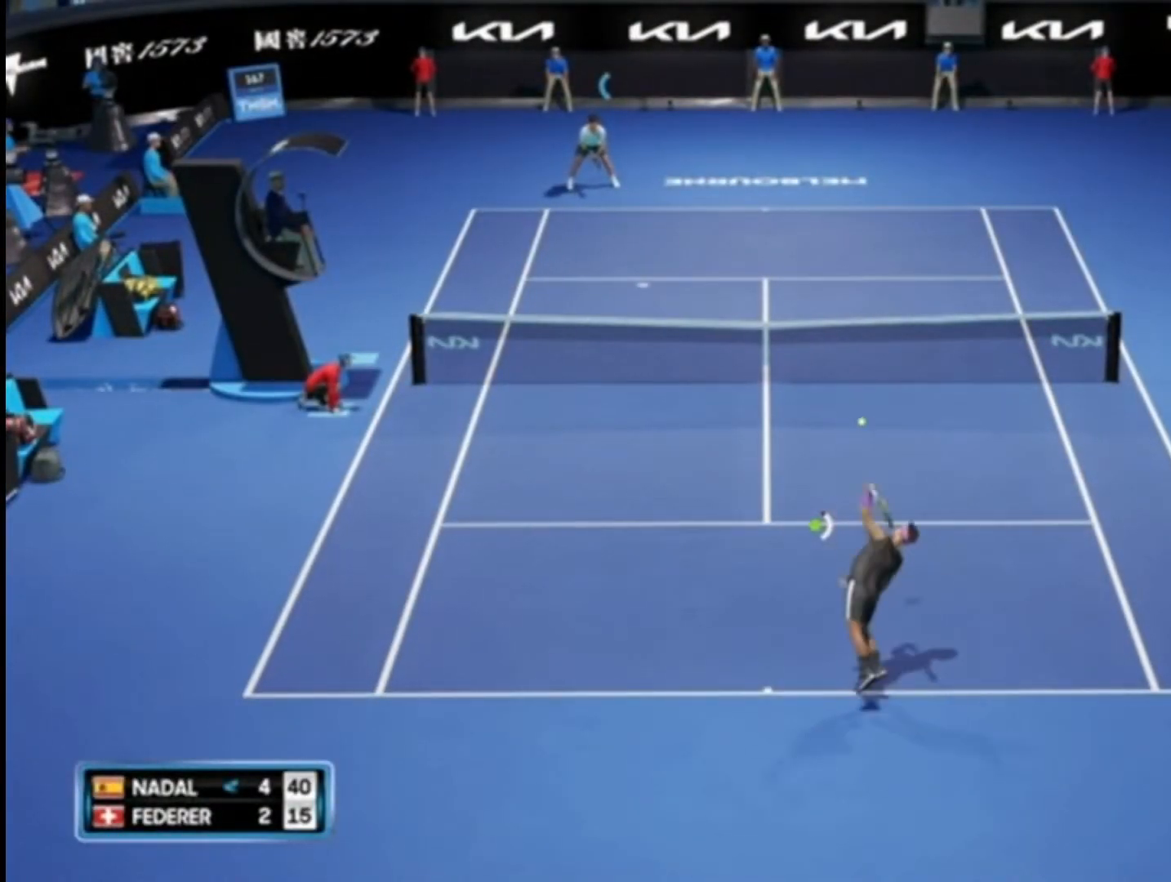
Gameplay with a controller (PlayStation layout); each line is a JSON object with the inputs held at the frame after it. "events" lists button and stick changes between this image and that frame as [ms after this image, input, new state], when the widget could be followed in between.
{"buttons": [], "left_stick": "down", "right_stick": "center", "events": [[217, "left_stick", "down"]]}
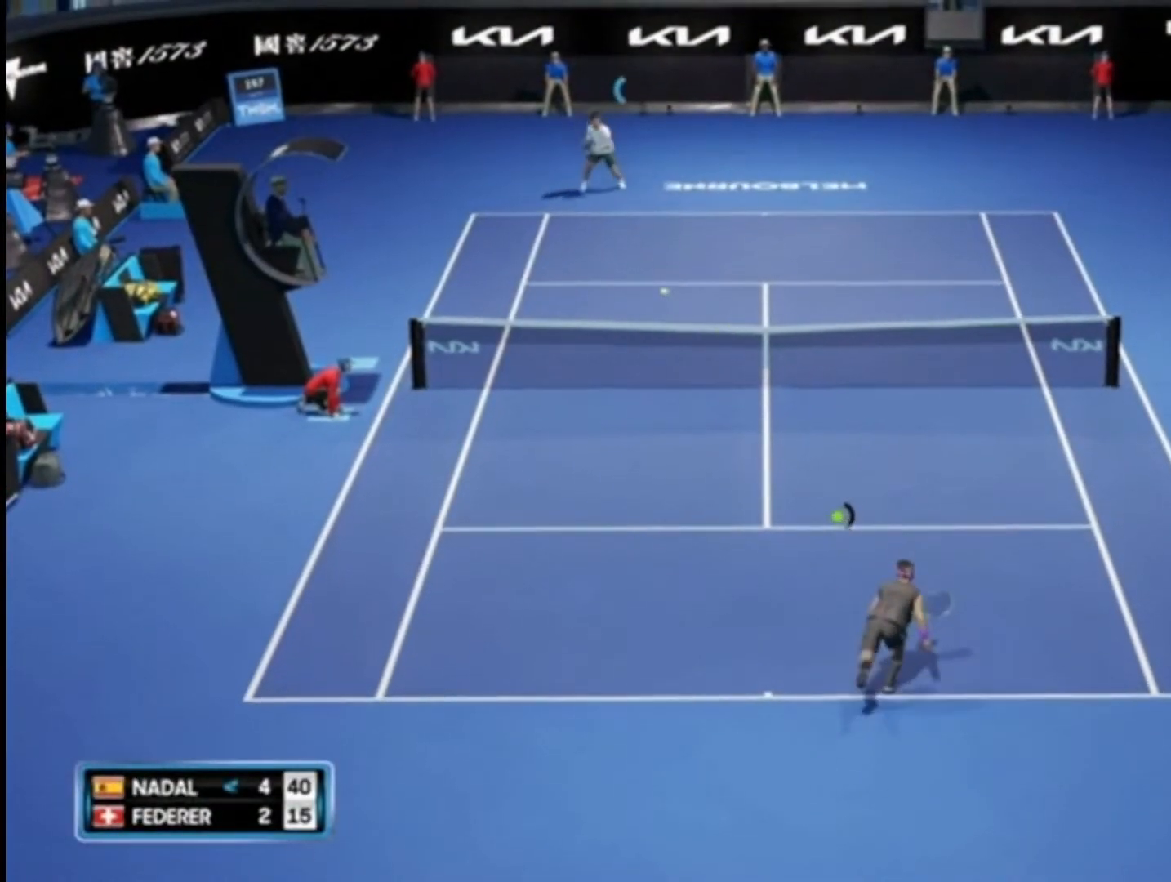
{"buttons": [], "left_stick": "down", "right_stick": "center", "events": []}
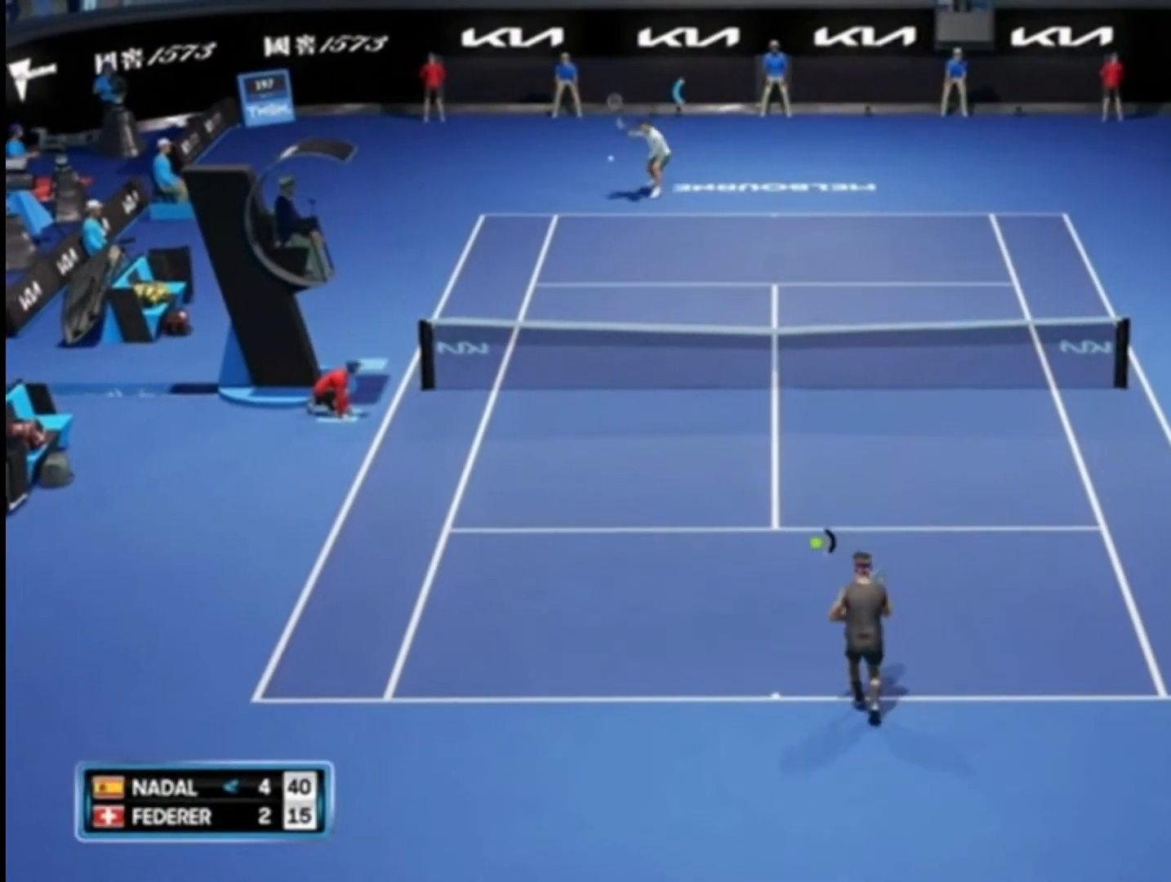
{"buttons": ["CIRCLE", "R2"], "left_stick": "right", "right_stick": "center", "events": [[284, "left_stick", "right"], [317, "R2", "down"], [351, "CIRCLE", "down"]]}
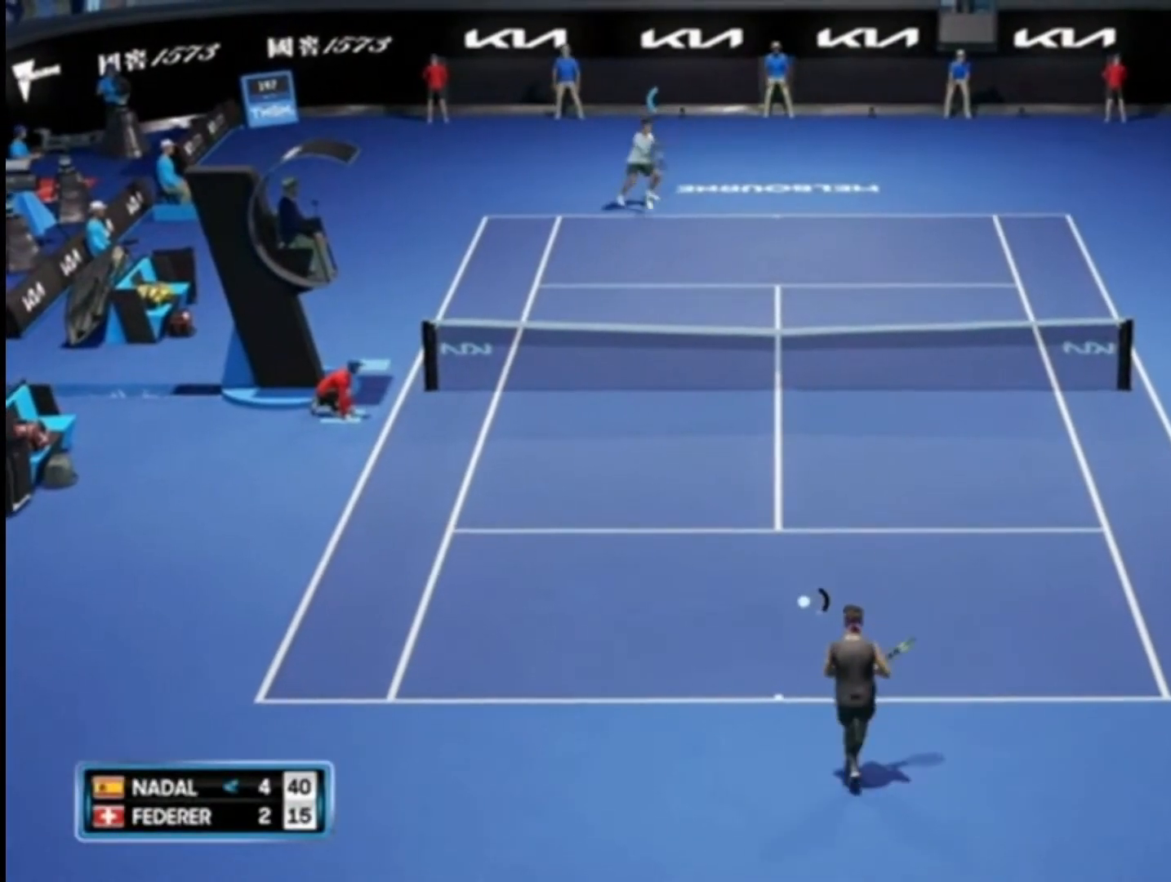
{"buttons": ["CIRCLE", "R2"], "left_stick": "right", "right_stick": "center", "events": []}
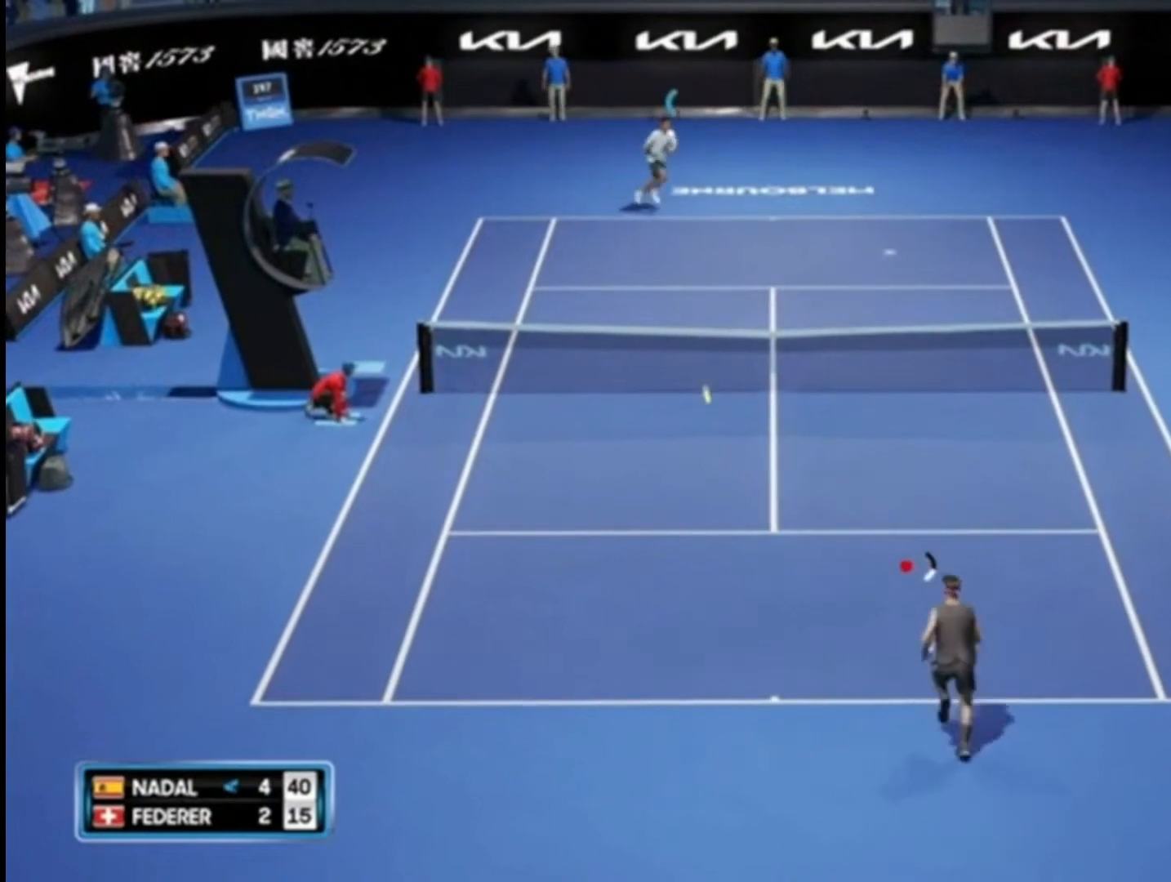
{"buttons": [], "left_stick": "down-left", "right_stick": "center", "events": [[184, "CIRCLE", "up"], [217, "R2", "up"], [251, "left_stick", "left"], [351, "left_stick", "down-left"]]}
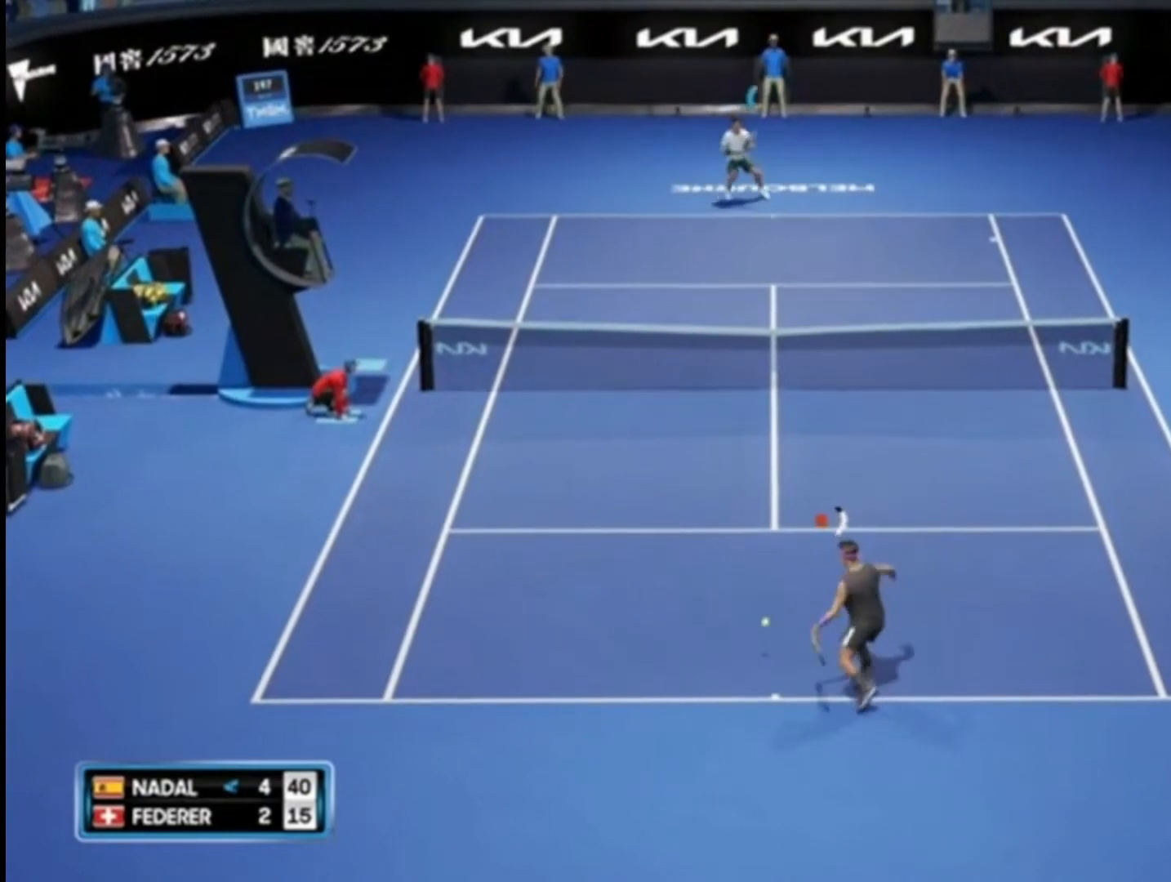
{"buttons": [], "left_stick": "down", "right_stick": "center", "events": [[183, "left_stick", "down"]]}
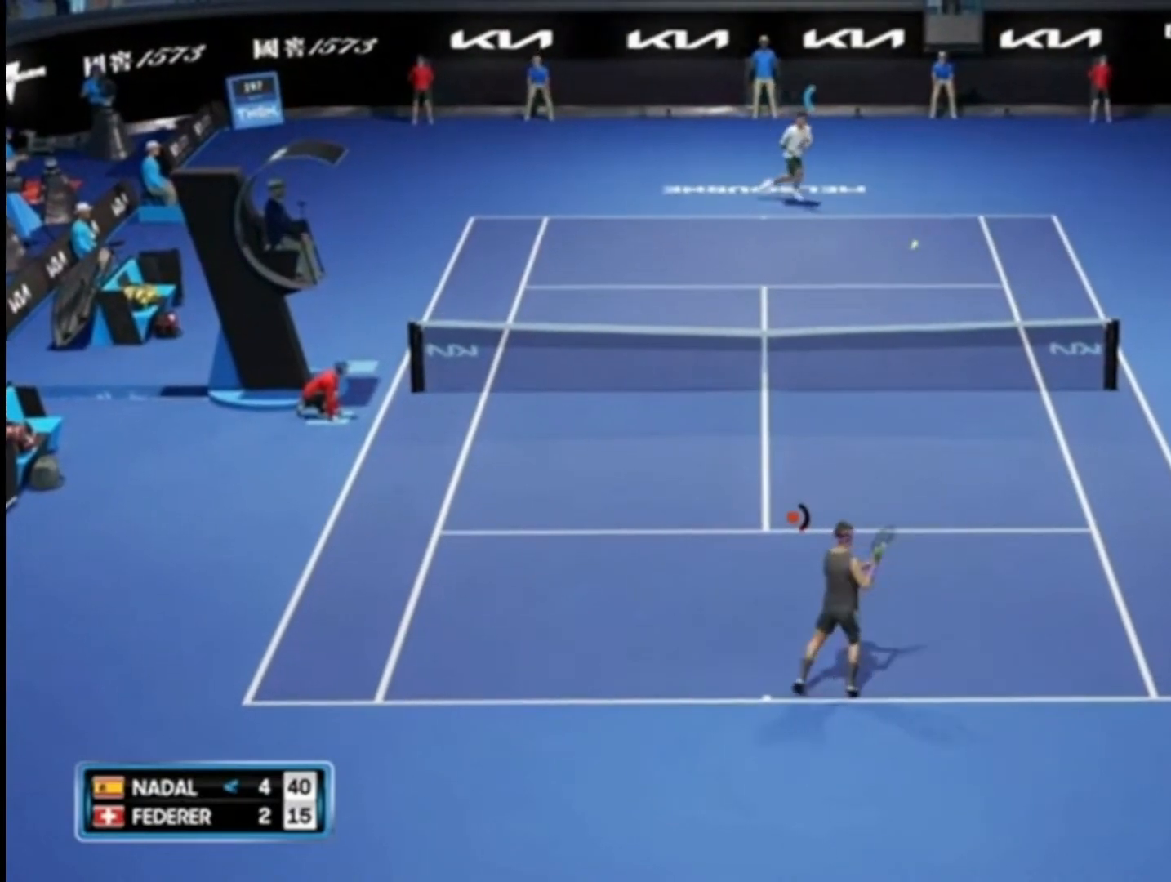
{"buttons": [], "left_stick": "down", "right_stick": "center", "events": []}
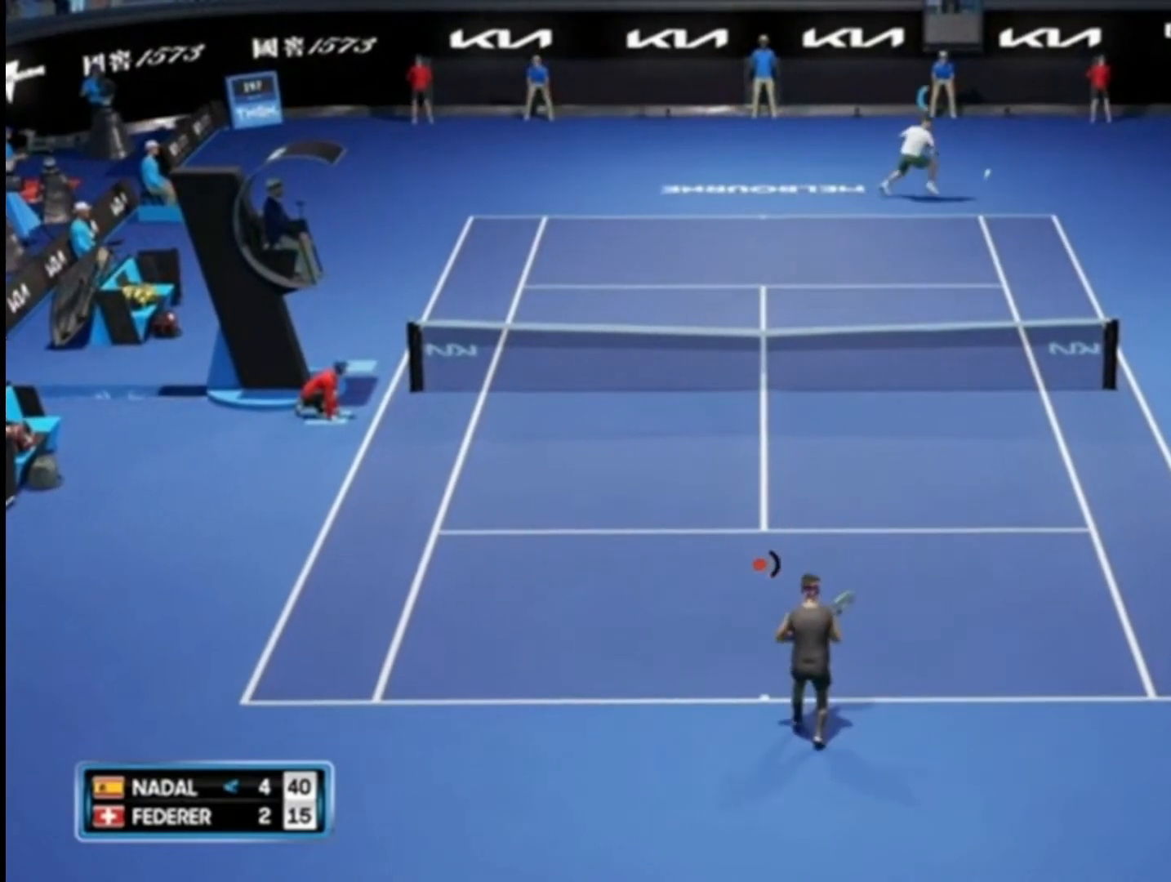
{"buttons": ["CIRCLE", "R2"], "left_stick": "left", "right_stick": "center", "events": [[183, "left_stick", "down-left"], [283, "R2", "down"], [317, "CIRCLE", "down"], [317, "left_stick", "left"]]}
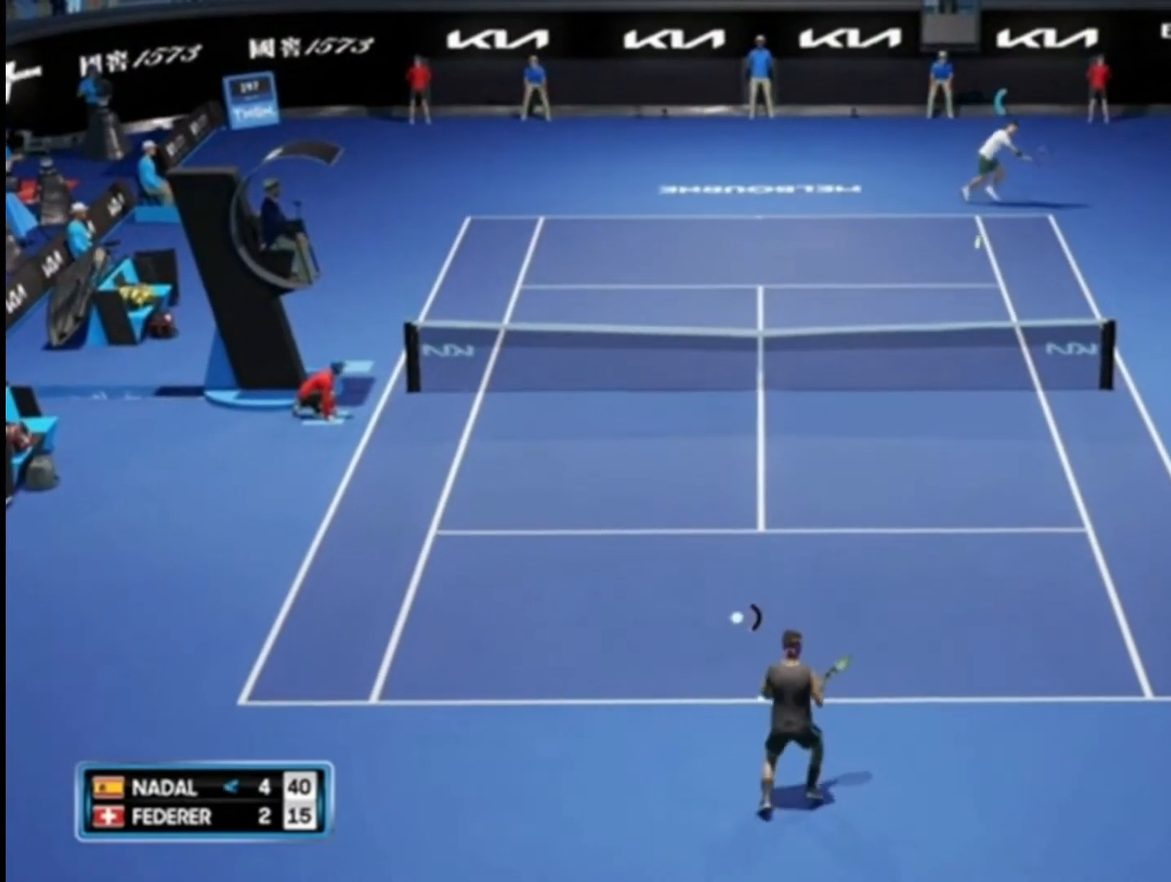
{"buttons": ["CIRCLE", "R2"], "left_stick": "left", "right_stick": "center", "events": []}
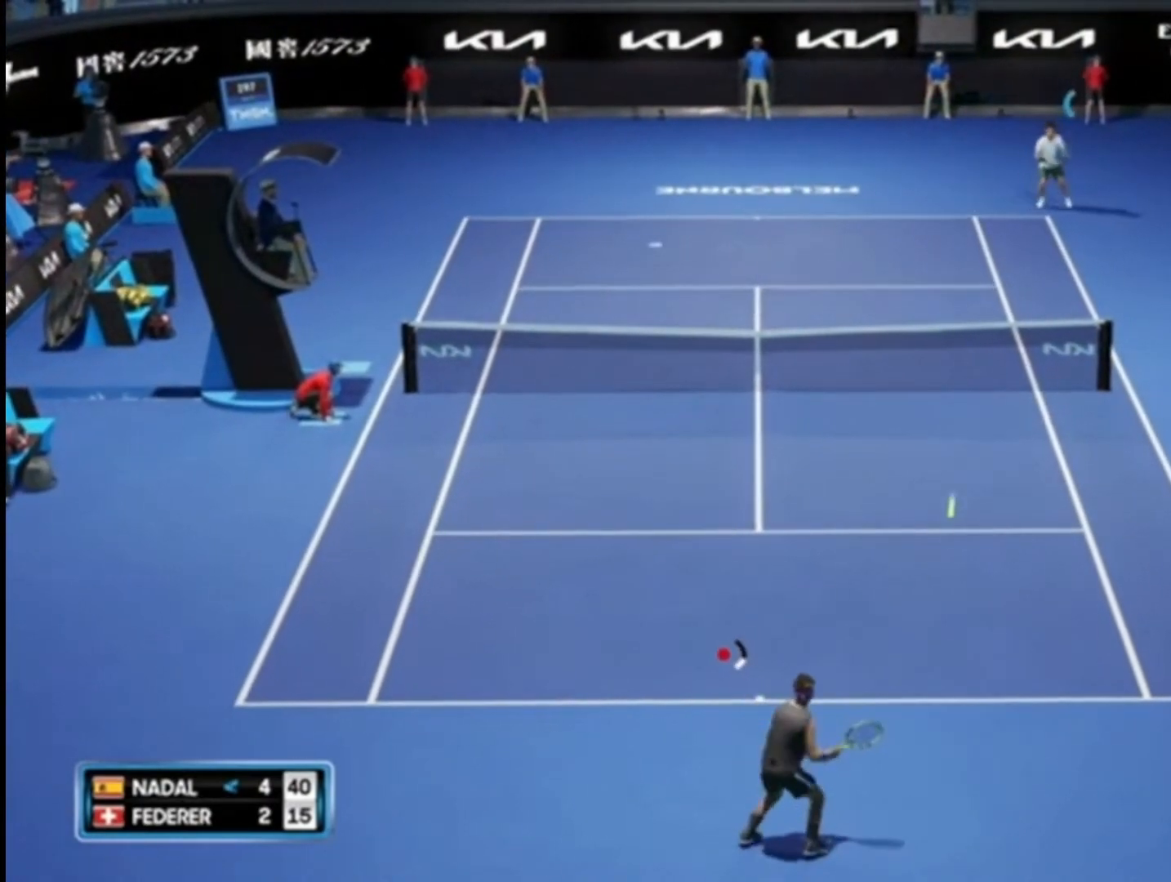
{"buttons": [], "left_stick": "right", "right_stick": "center", "events": [[217, "CIRCLE", "up"], [250, "R2", "up"], [283, "left_stick", "right"]]}
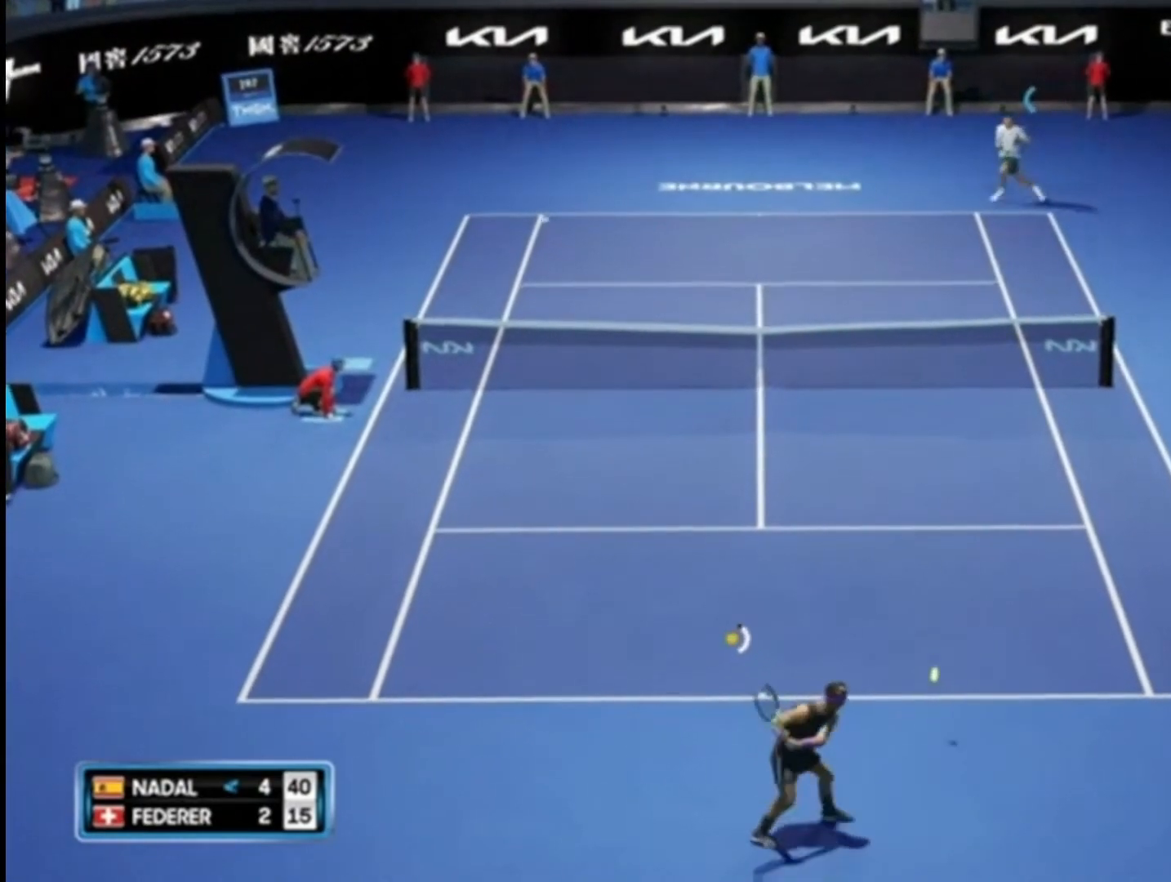
{"buttons": [], "left_stick": "down", "right_stick": "center", "events": [[67, "left_stick", "down-right"], [184, "left_stick", "down"]]}
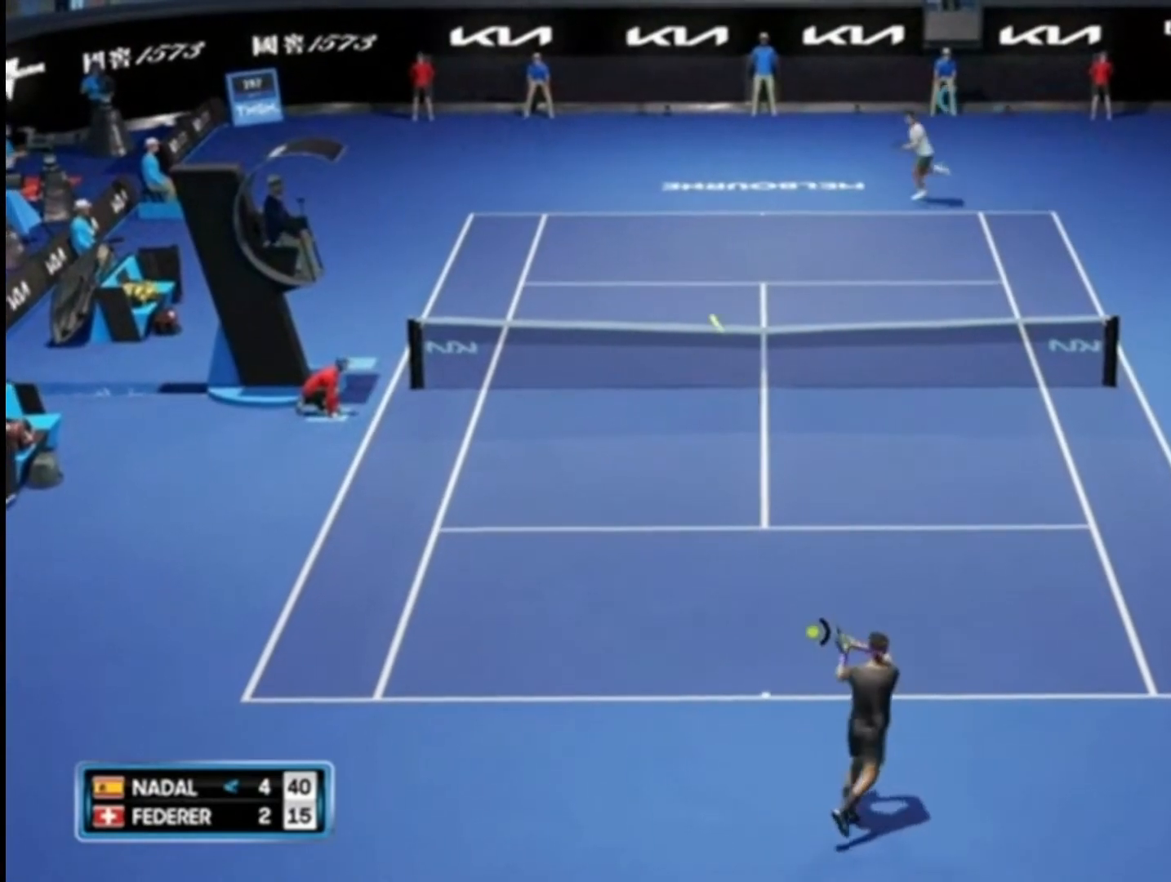
{"buttons": [], "left_stick": "down-left", "right_stick": "center", "events": [[50, "left_stick", "down-left"]]}
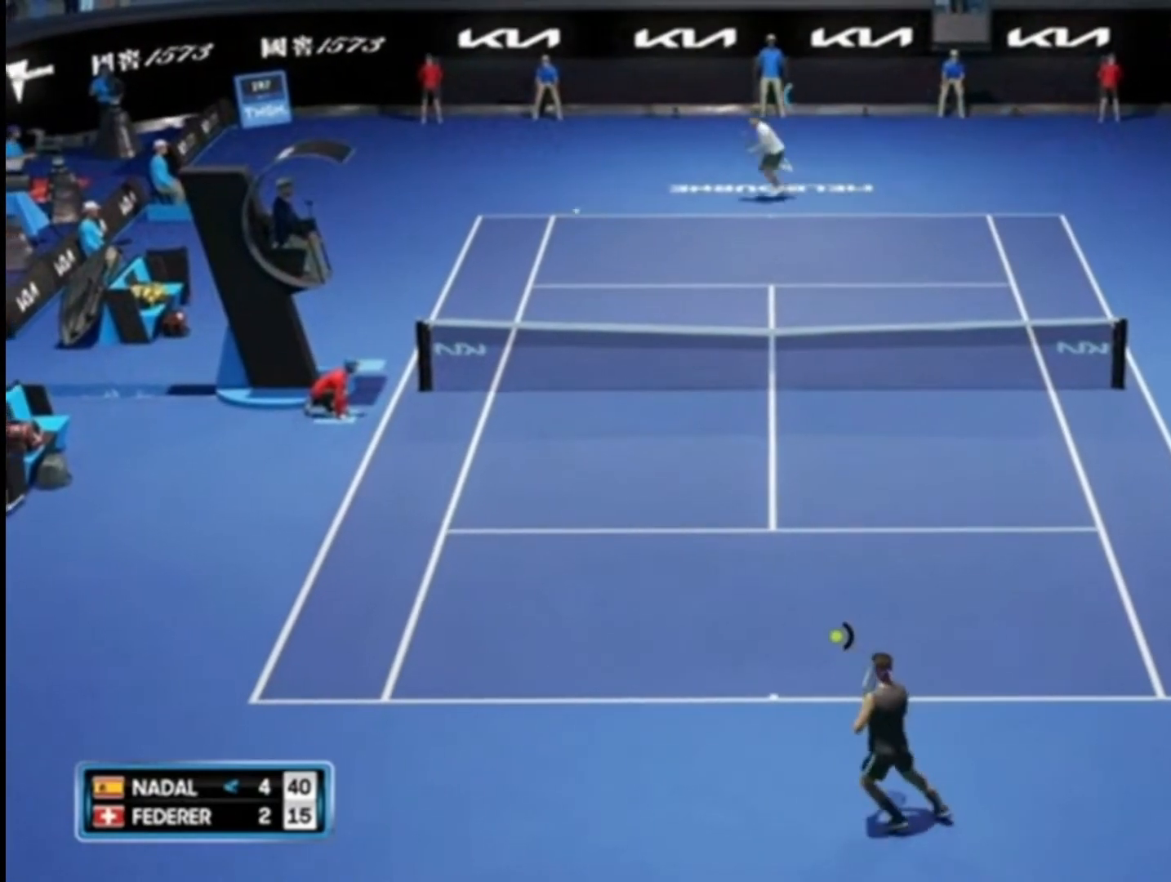
{"buttons": ["CROSS"], "left_stick": "center", "right_stick": "center", "events": [[67, "left_stick", "left"], [234, "left_stick", "up-left"], [334, "left_stick", "center"], [401, "CROSS", "down"]]}
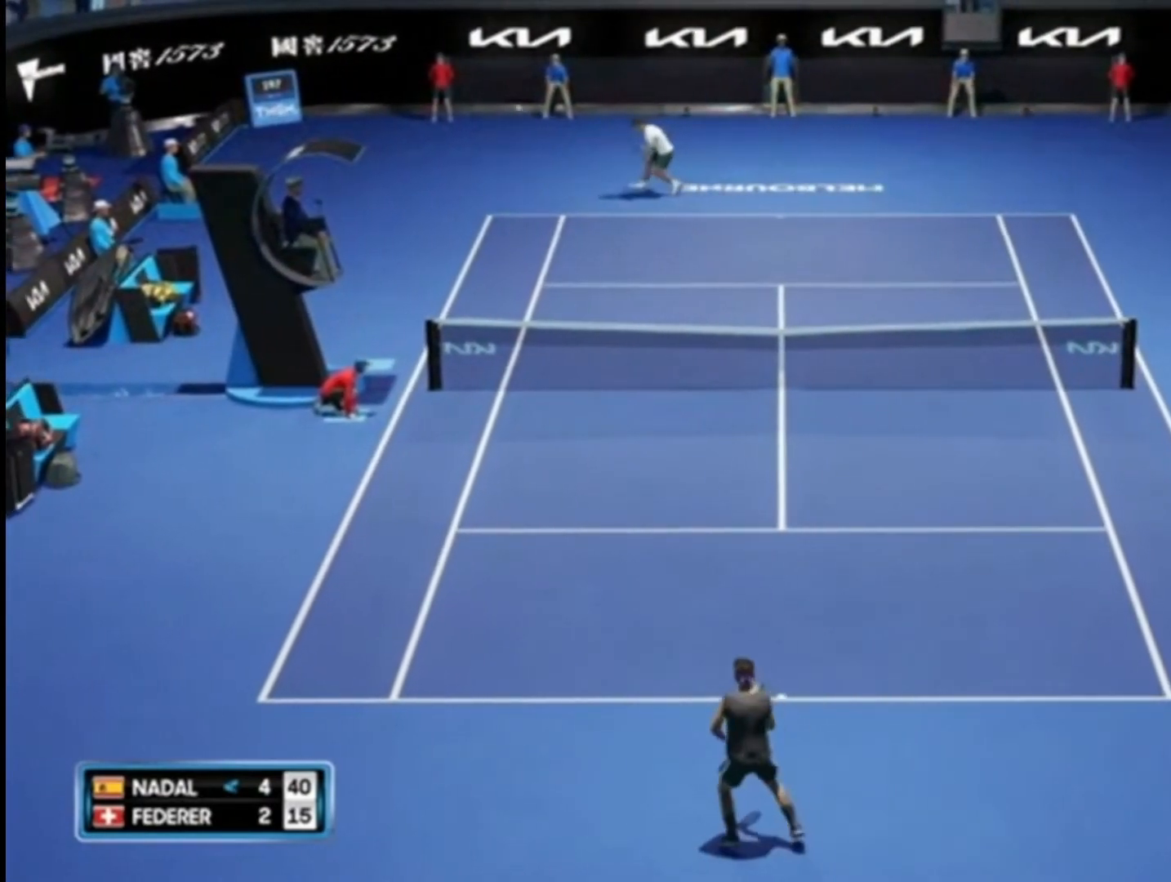
{"buttons": [], "left_stick": "center", "right_stick": "center", "events": [[84, "CROSS", "up"], [317, "CROSS", "down"], [484, "CROSS", "up"]]}
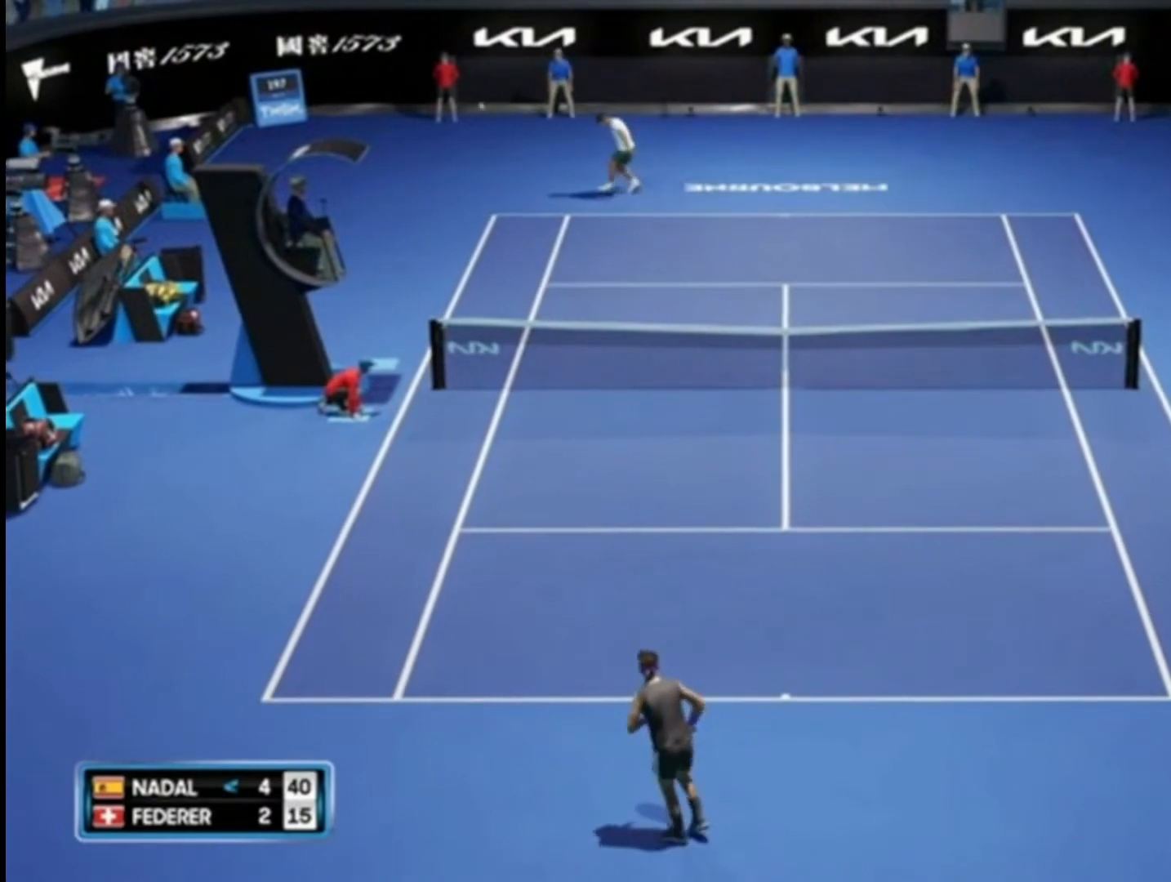
{"buttons": ["CROSS"], "left_stick": "center", "right_stick": "center", "events": [[83, "CROSS", "down"], [250, "CROSS", "up"], [417, "CROSS", "down"]]}
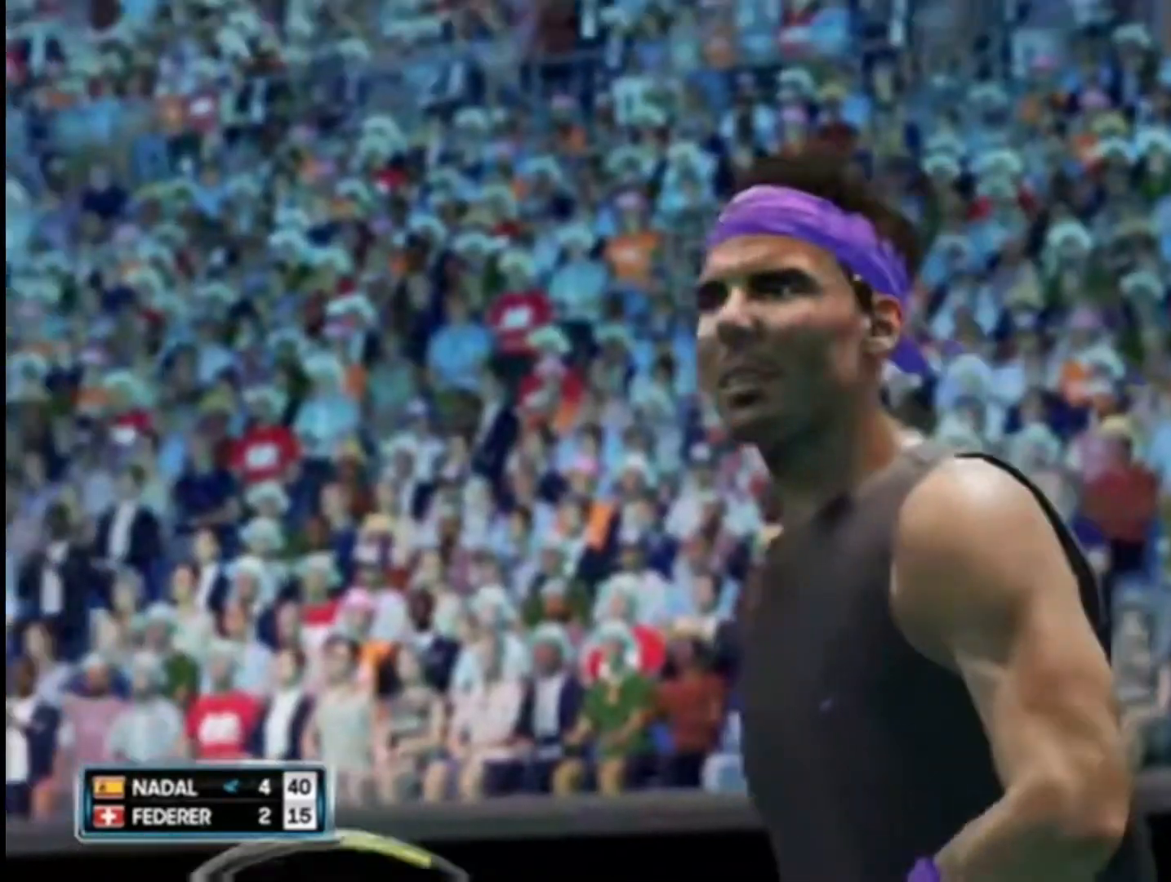
{"buttons": ["CROSS"], "left_stick": "center", "right_stick": "center", "events": [[84, "CROSS", "up"], [250, "CROSS", "down"], [384, "CROSS", "up"], [484, "CROSS", "down"]]}
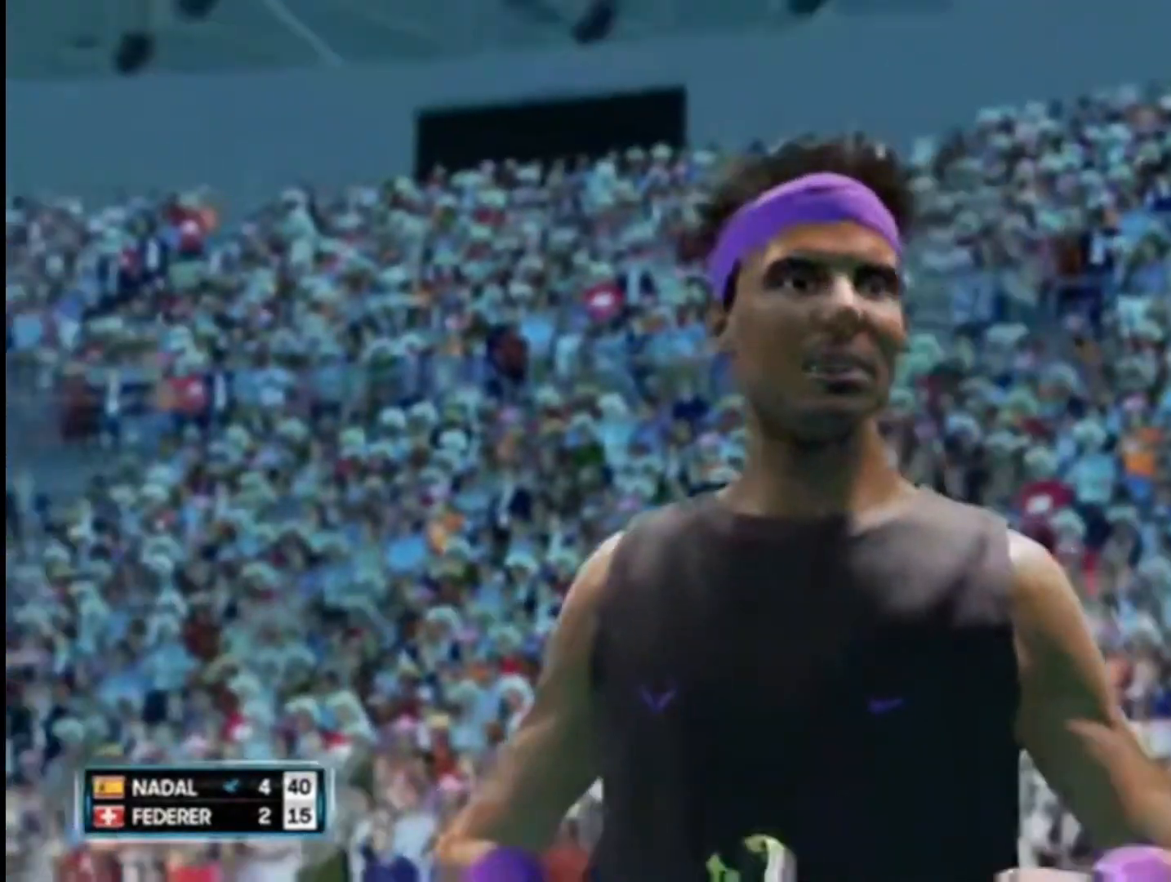
{"buttons": ["CROSS"], "left_stick": "center", "right_stick": "center", "events": [[150, "CROSS", "up"], [250, "CROSS", "down"], [350, "CROSS", "up"], [450, "CROSS", "down"]]}
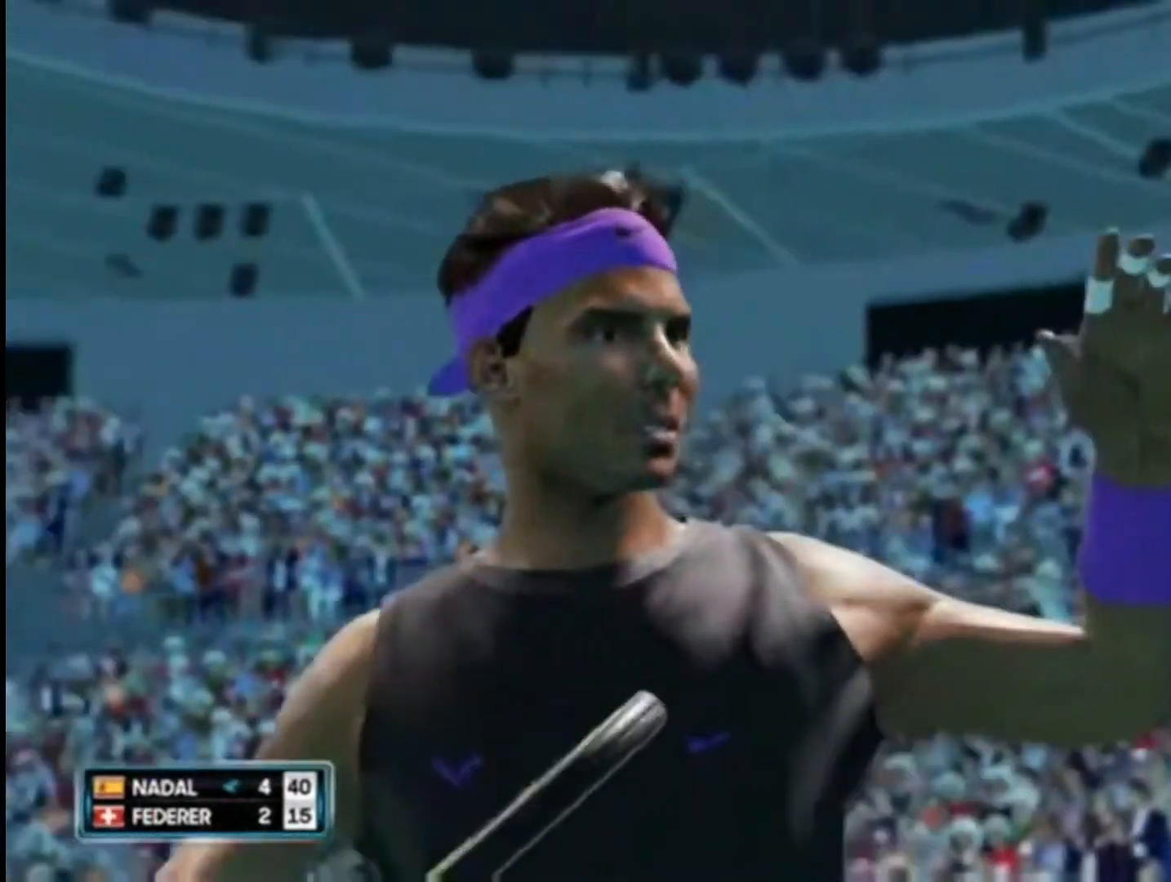
{"buttons": [], "left_stick": "center", "right_stick": "center", "events": [[84, "CROSS", "up"], [150, "CROSS", "down"], [284, "CROSS", "up"], [350, "CROSS", "down"], [451, "CROSS", "up"]]}
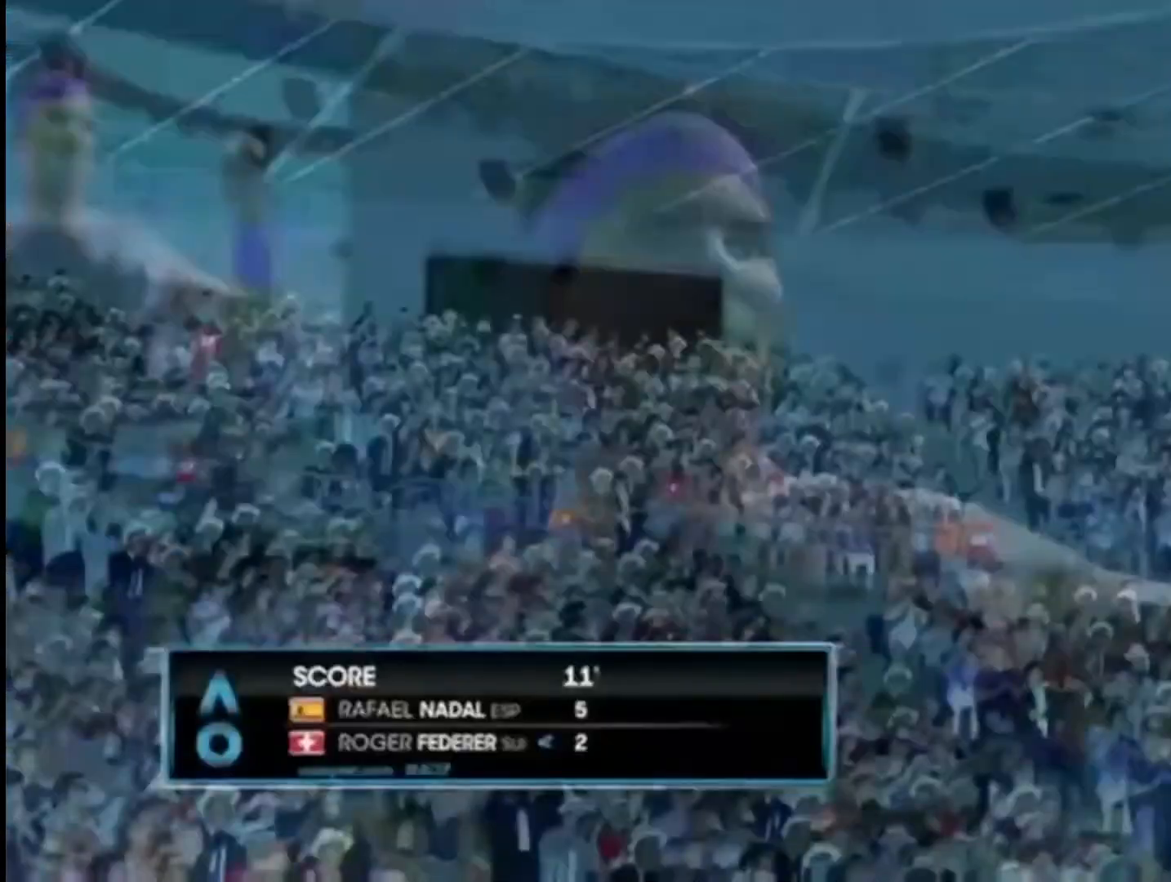
{"buttons": [], "left_stick": "center", "right_stick": "center", "events": [[16, "CROSS", "down"], [116, "CROSS", "up"], [216, "CROSS", "down"], [283, "CROSS", "up"], [383, "CROSS", "down"], [483, "CROSS", "up"]]}
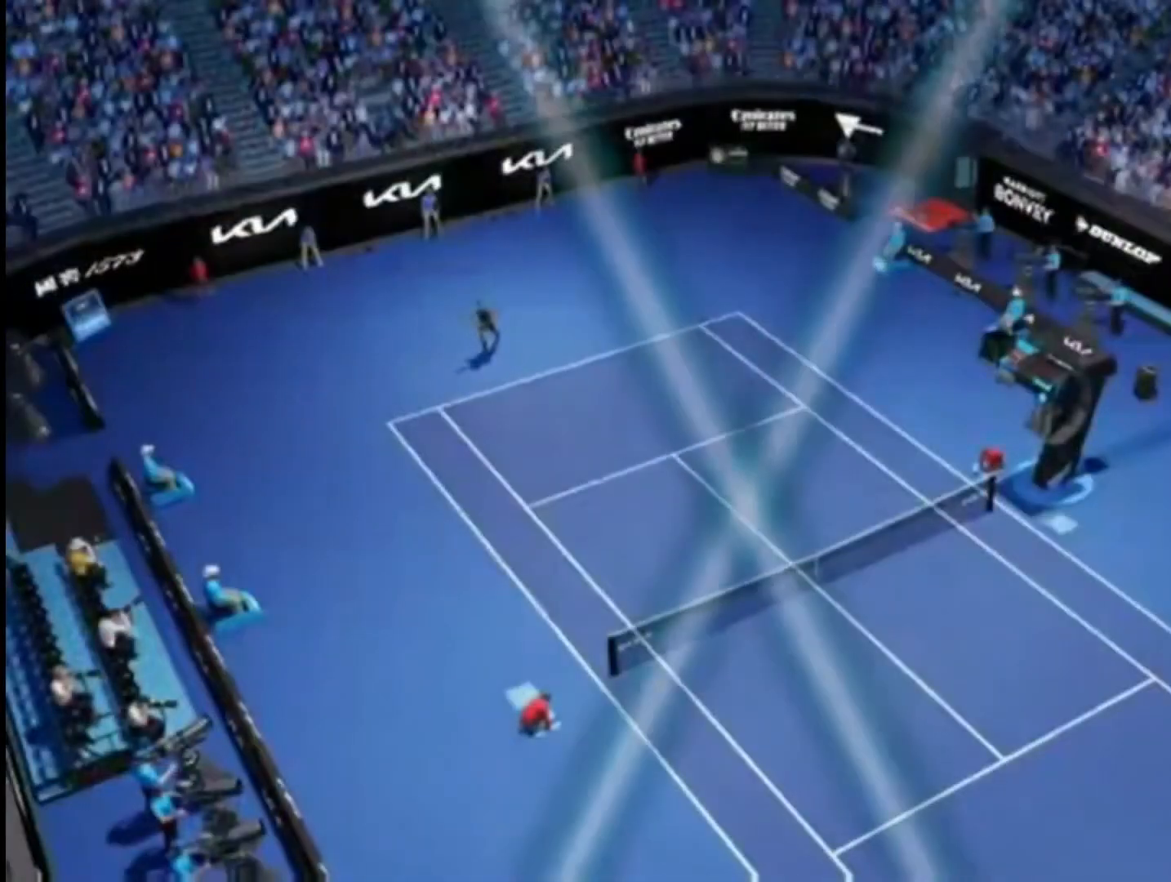
{"buttons": ["CROSS"], "left_stick": "center", "right_stick": "center", "events": [[50, "CROSS", "down"], [150, "CROSS", "up"], [217, "CROSS", "down"], [350, "CROSS", "up"], [384, "CROSS", "down"]]}
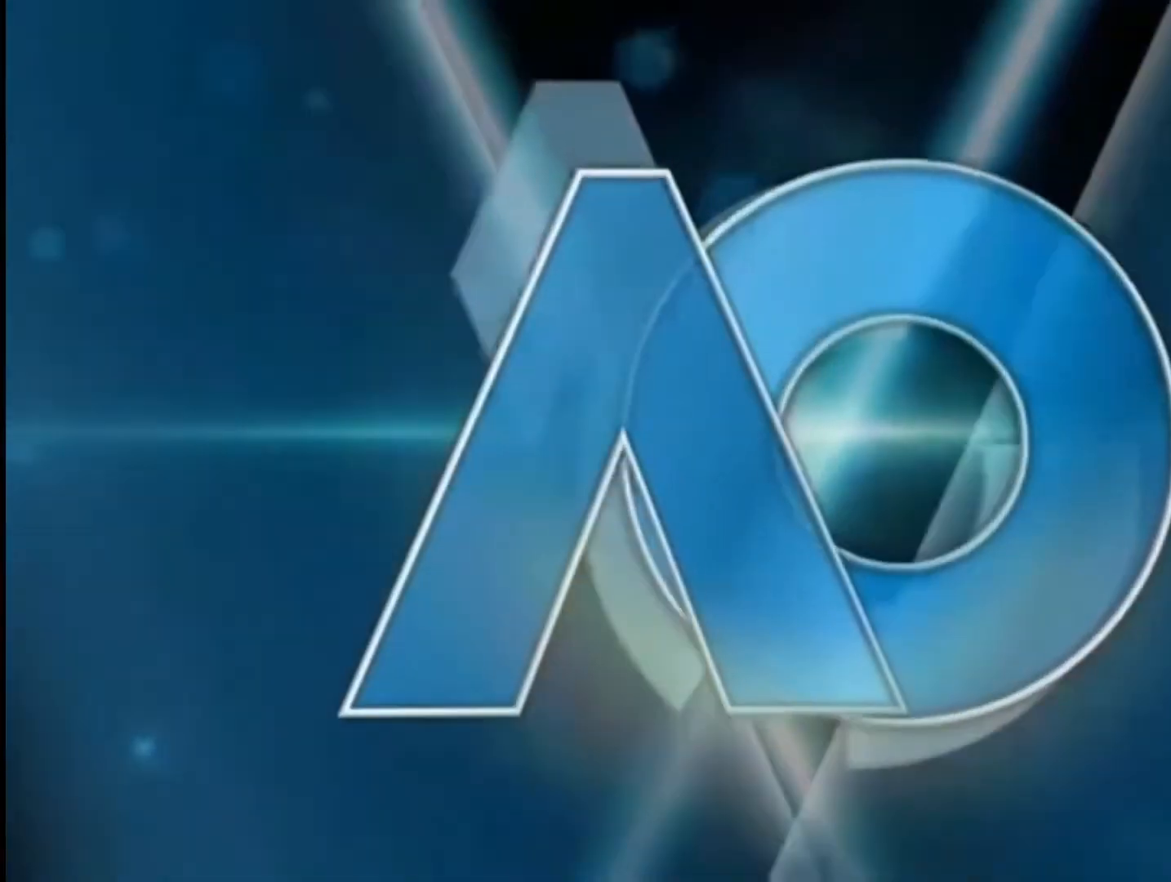
{"buttons": ["R2"], "left_stick": "center", "right_stick": "center", "events": [[16, "CROSS", "up"], [83, "CROSS", "down"], [150, "CROSS", "up"], [150, "R2", "down"]]}
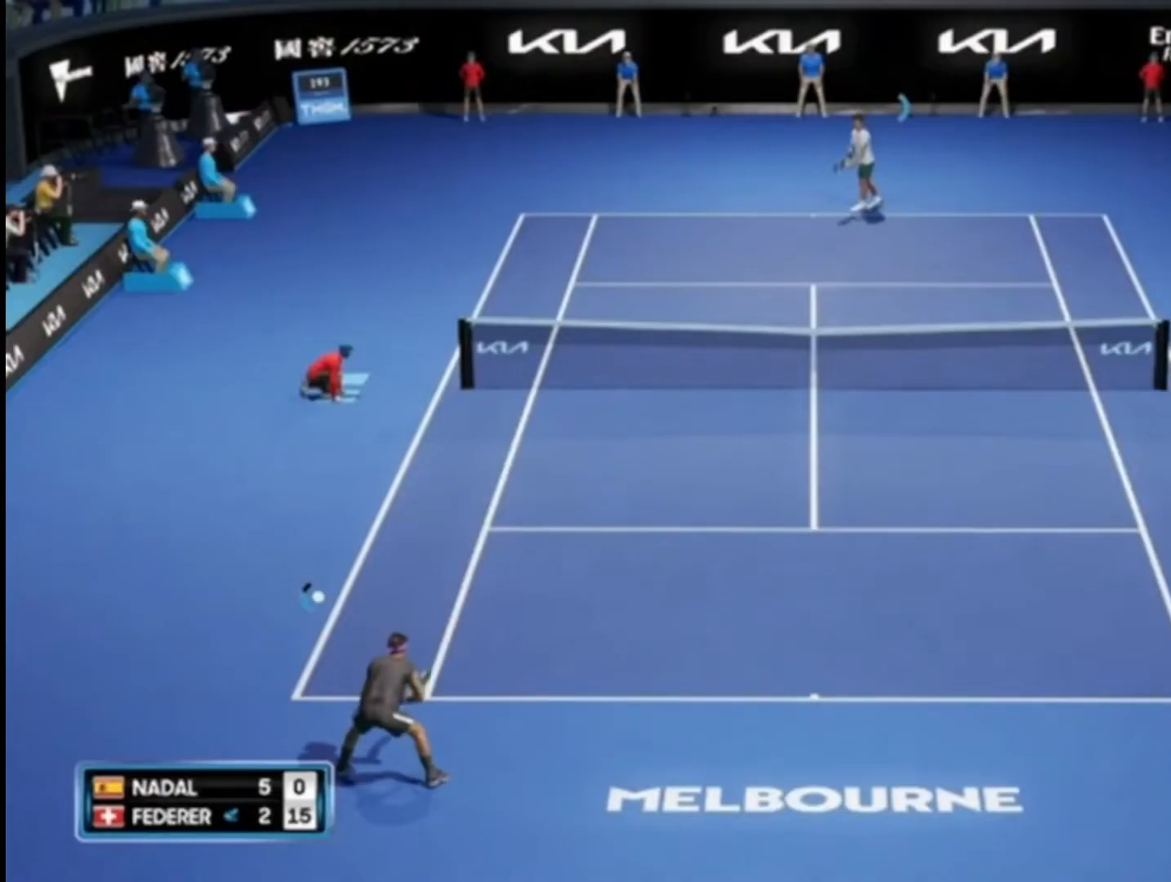
{"buttons": ["R2"], "left_stick": "center", "right_stick": "center", "events": []}
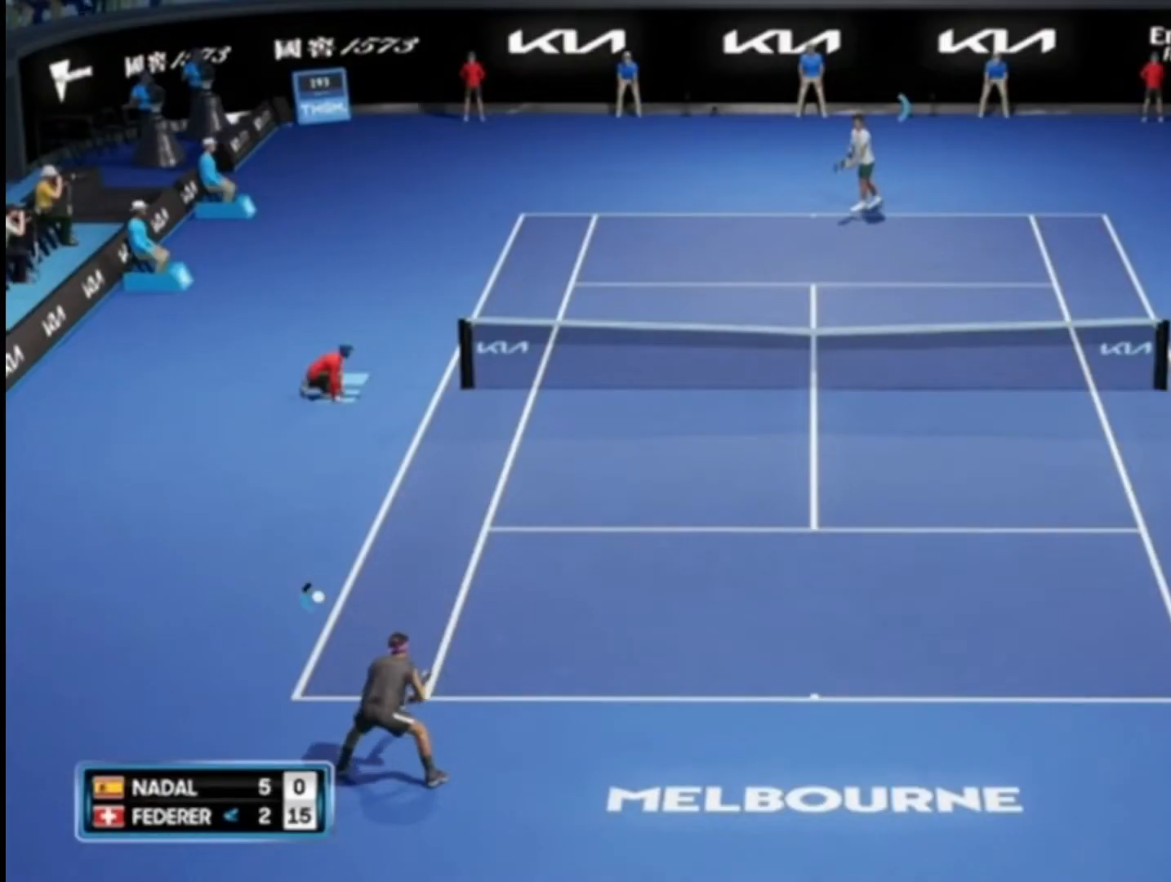
{"buttons": ["R2"], "left_stick": "center", "right_stick": "center", "events": []}
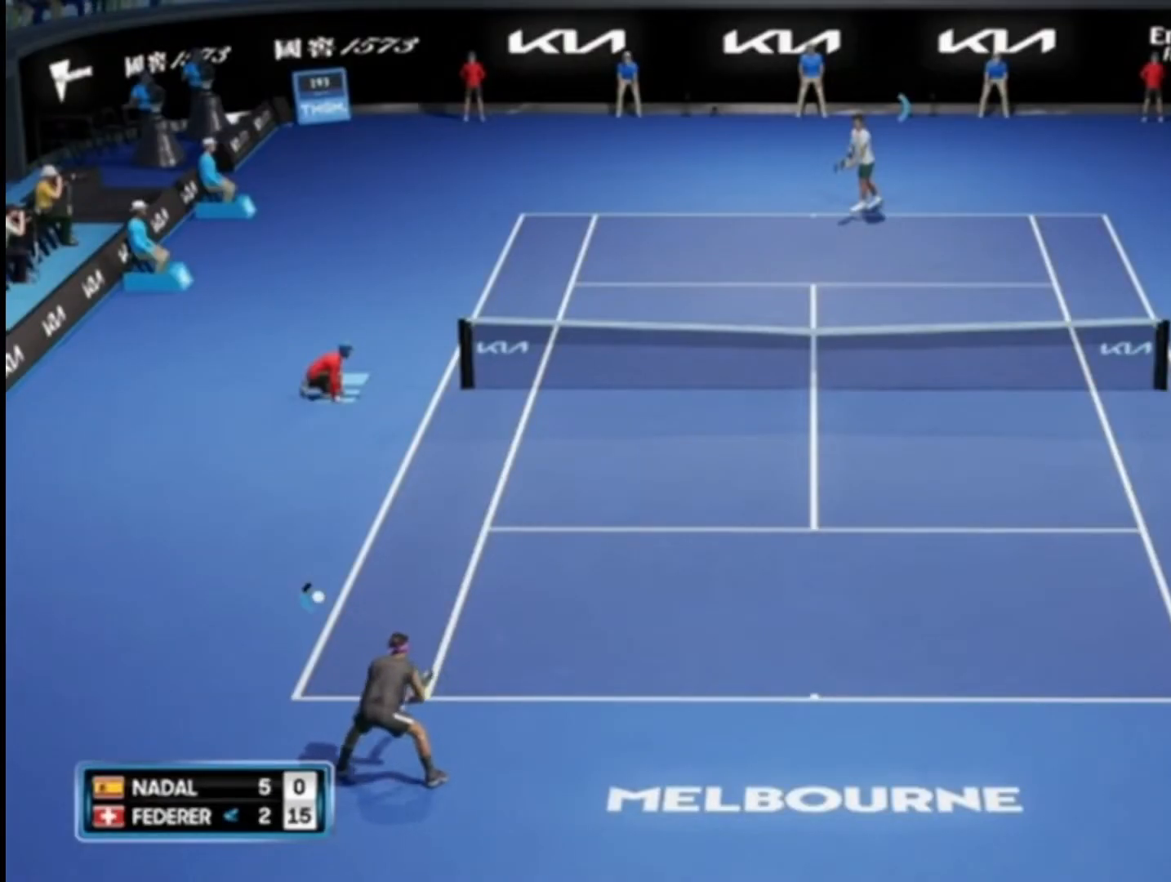
{"buttons": ["R2"], "left_stick": "center", "right_stick": "center", "events": []}
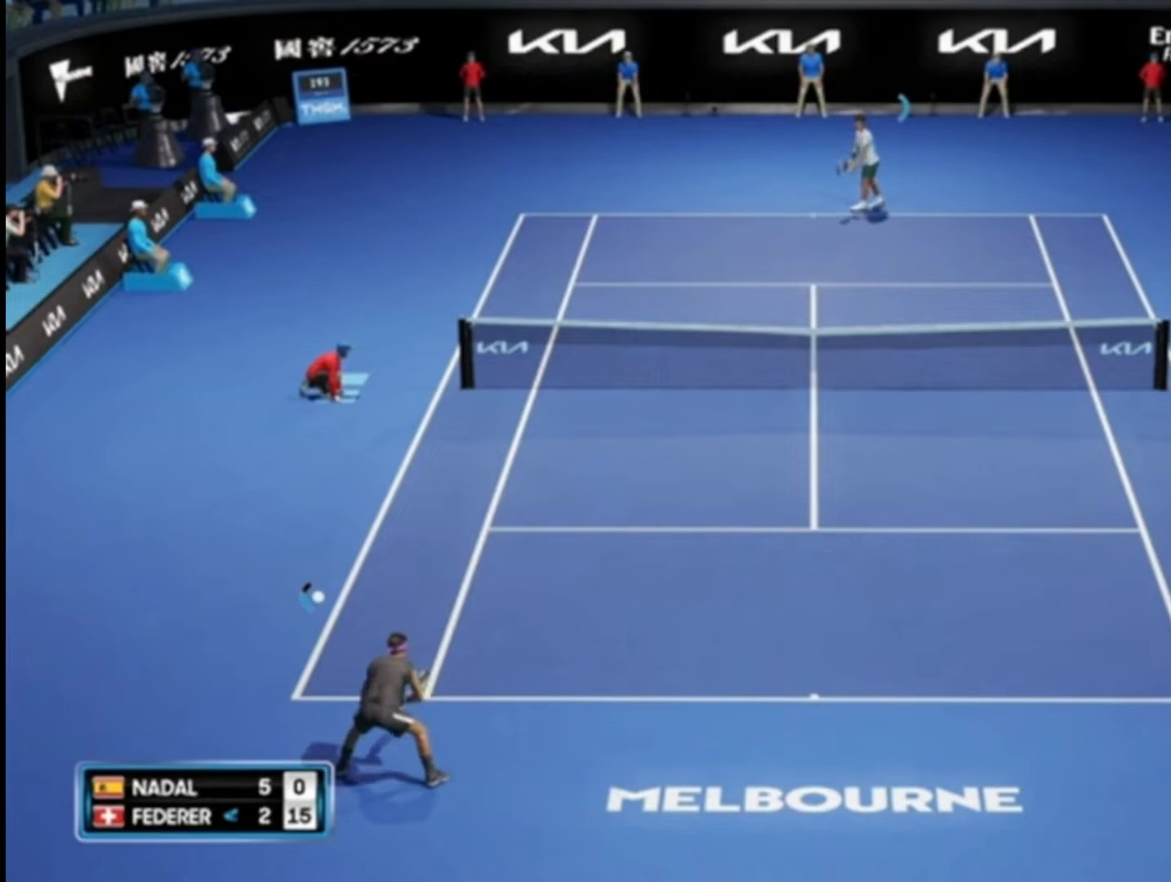
{"buttons": ["R2"], "left_stick": "center", "right_stick": "center", "events": []}
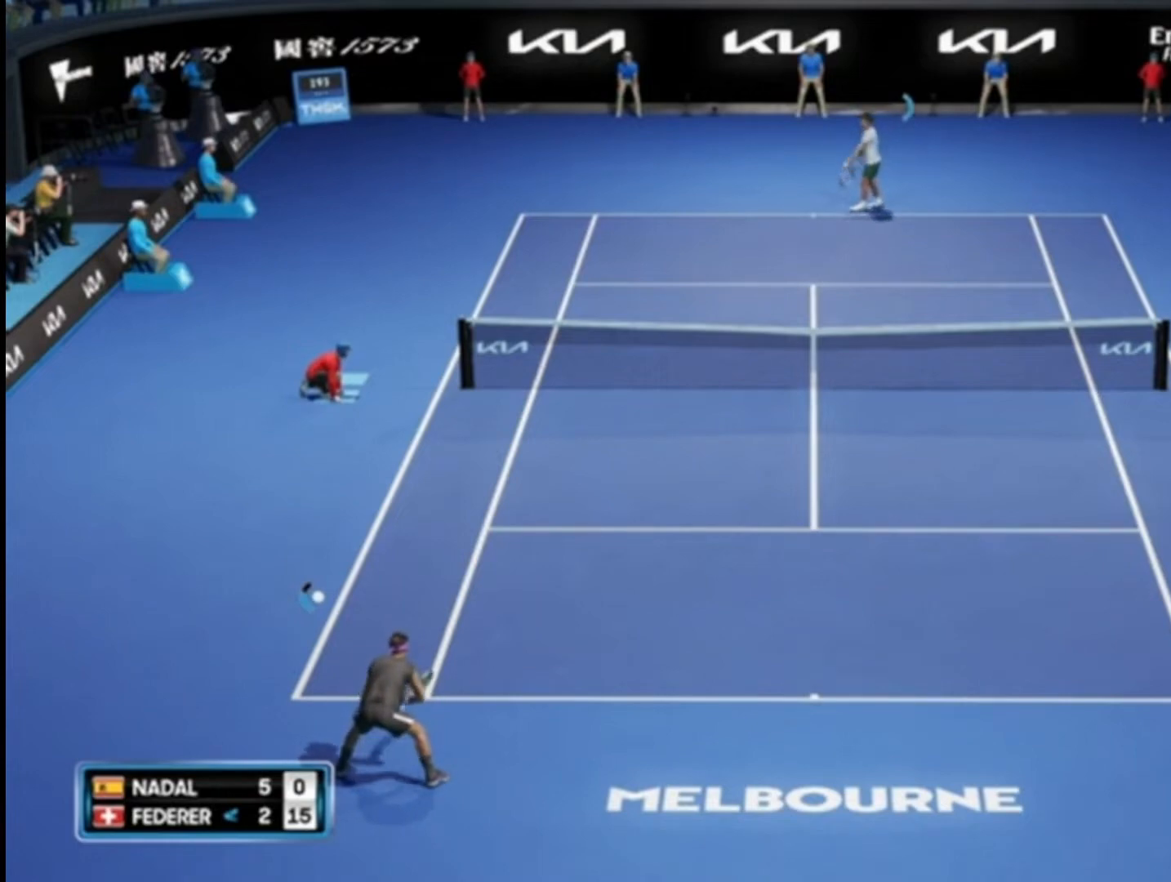
{"buttons": ["R2"], "left_stick": "center", "right_stick": "center", "events": []}
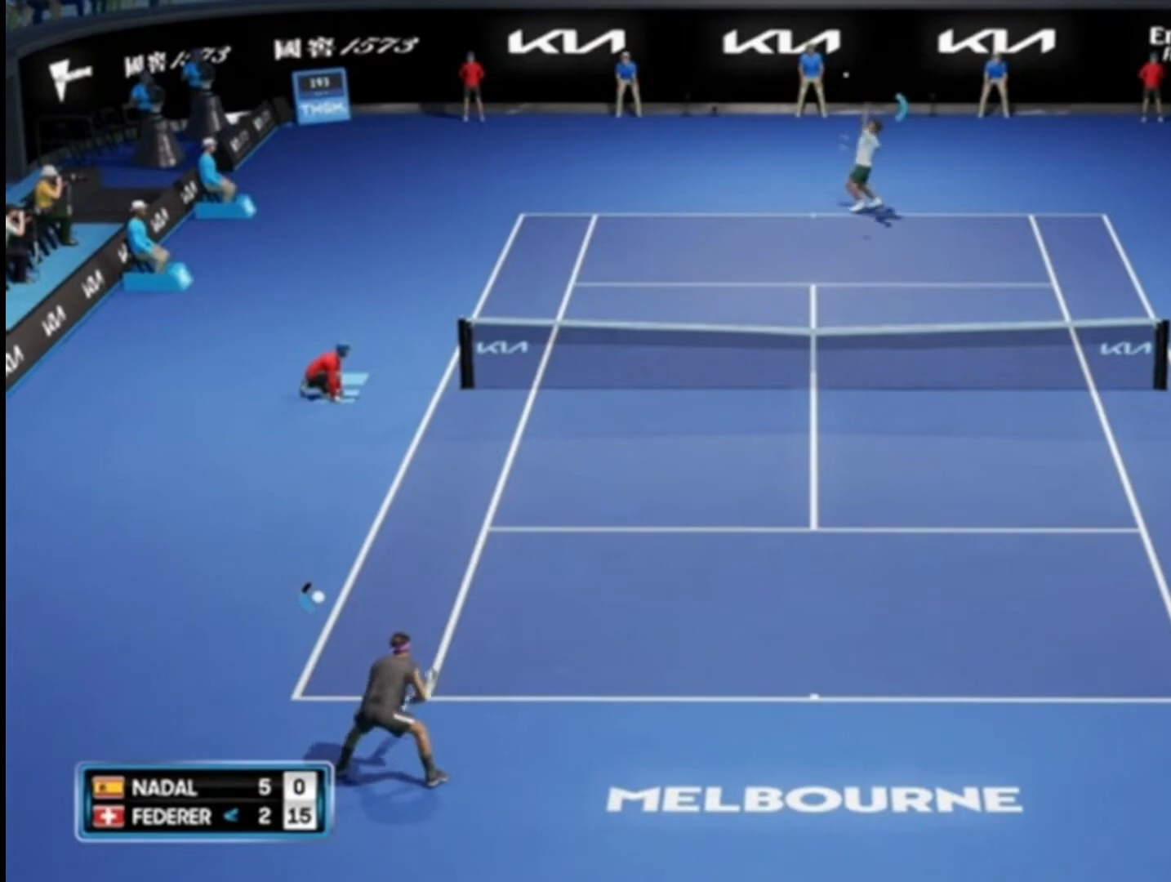
{"buttons": ["CIRCLE", "R2"], "left_stick": "right", "right_stick": "center", "events": [[16, "left_stick", "right"], [317, "CIRCLE", "down"]]}
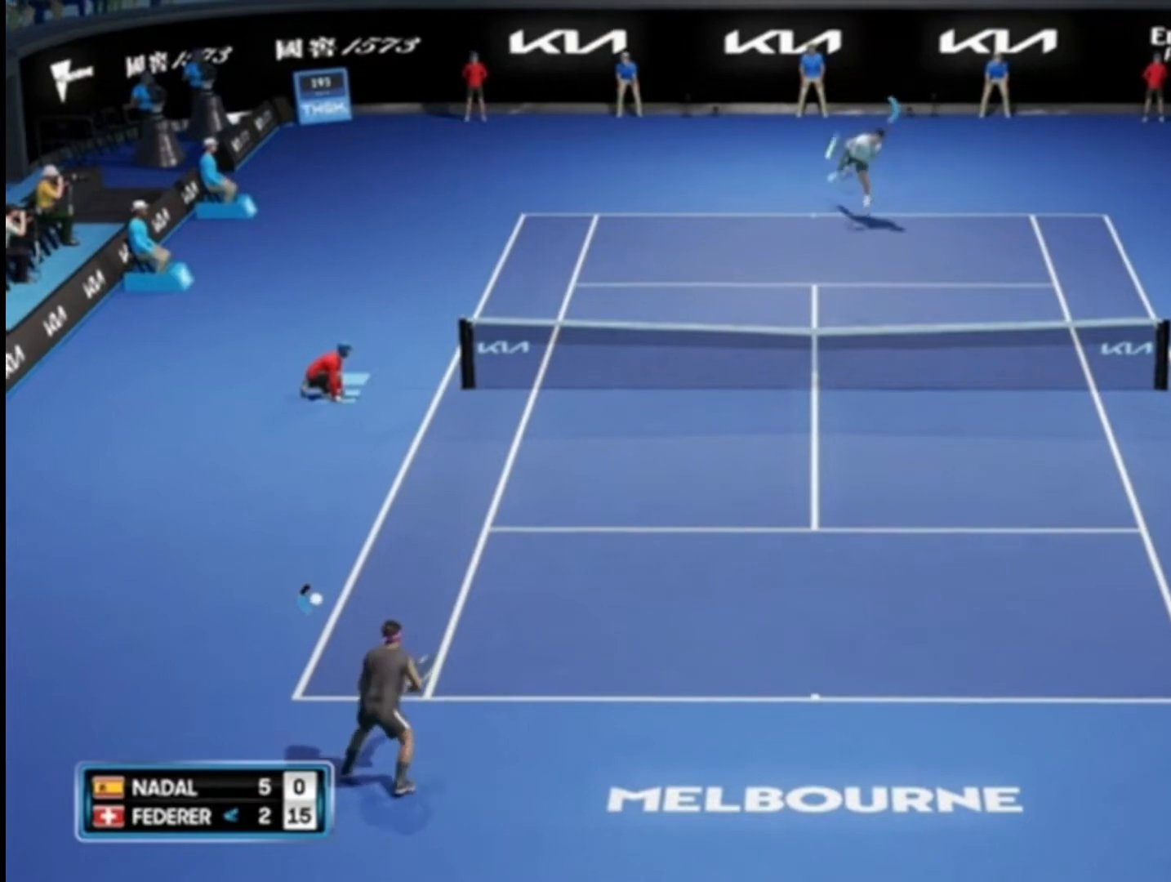
{"buttons": ["R2"], "left_stick": "up", "right_stick": "center", "events": [[451, "CIRCLE", "up"], [451, "left_stick", "up"]]}
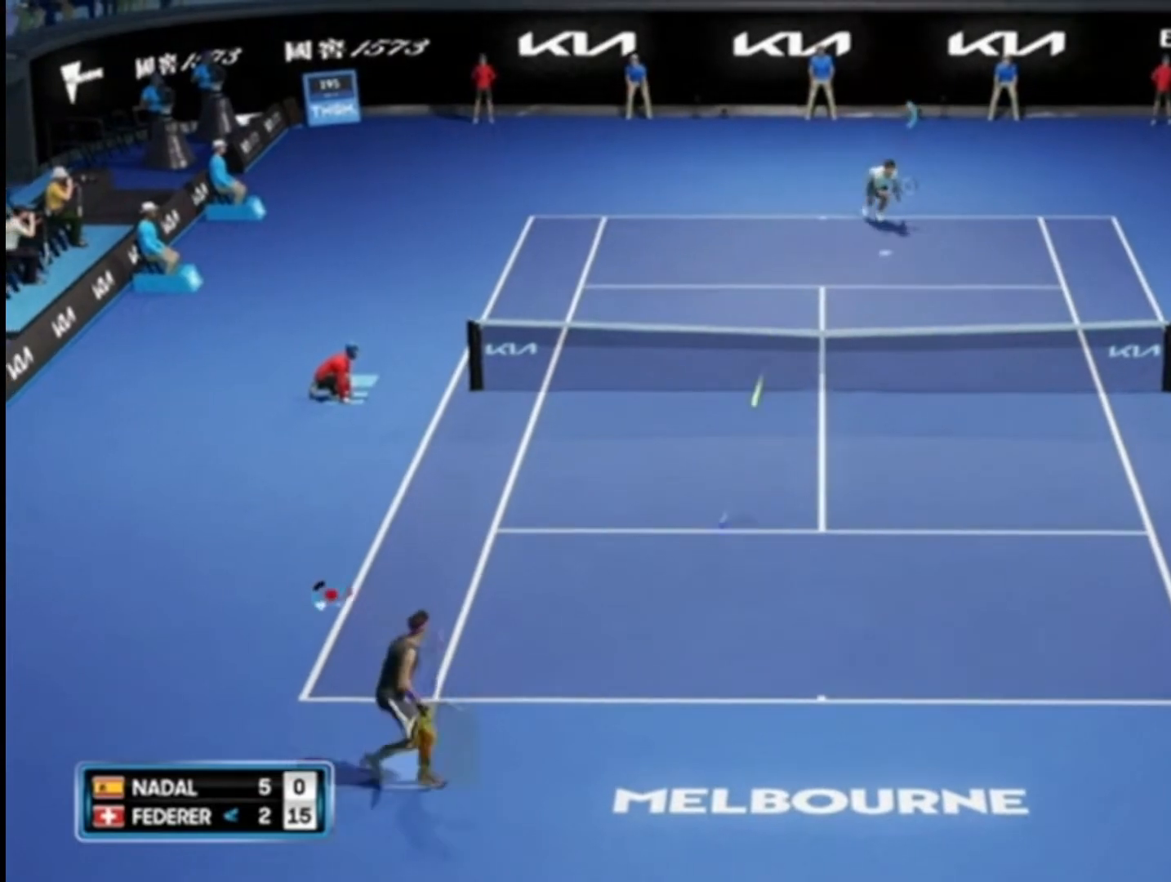
{"buttons": [], "left_stick": "down-right", "right_stick": "center", "events": [[16, "R2", "up"], [16, "left_stick", "left"], [150, "left_stick", "down-left"], [317, "left_stick", "down-right"]]}
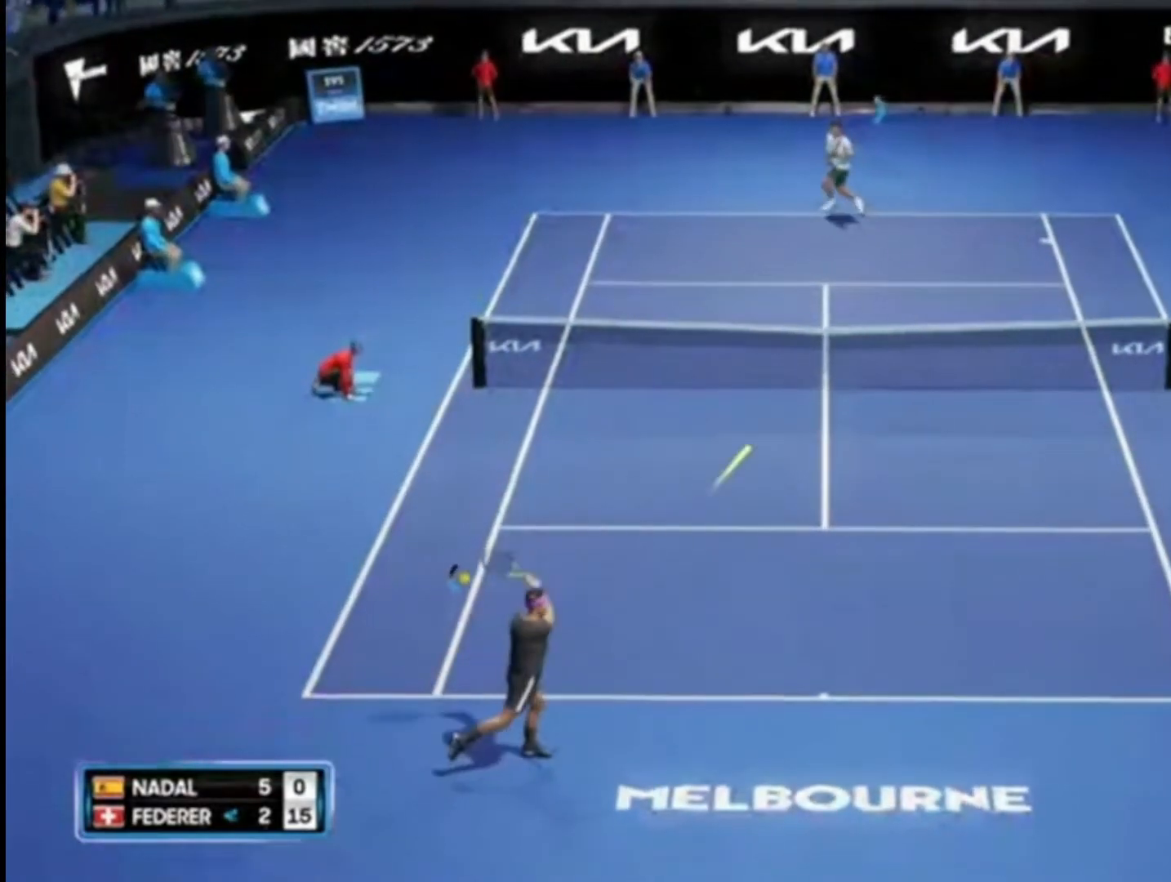
{"buttons": [], "left_stick": "right", "right_stick": "center", "events": [[400, "left_stick", "right"]]}